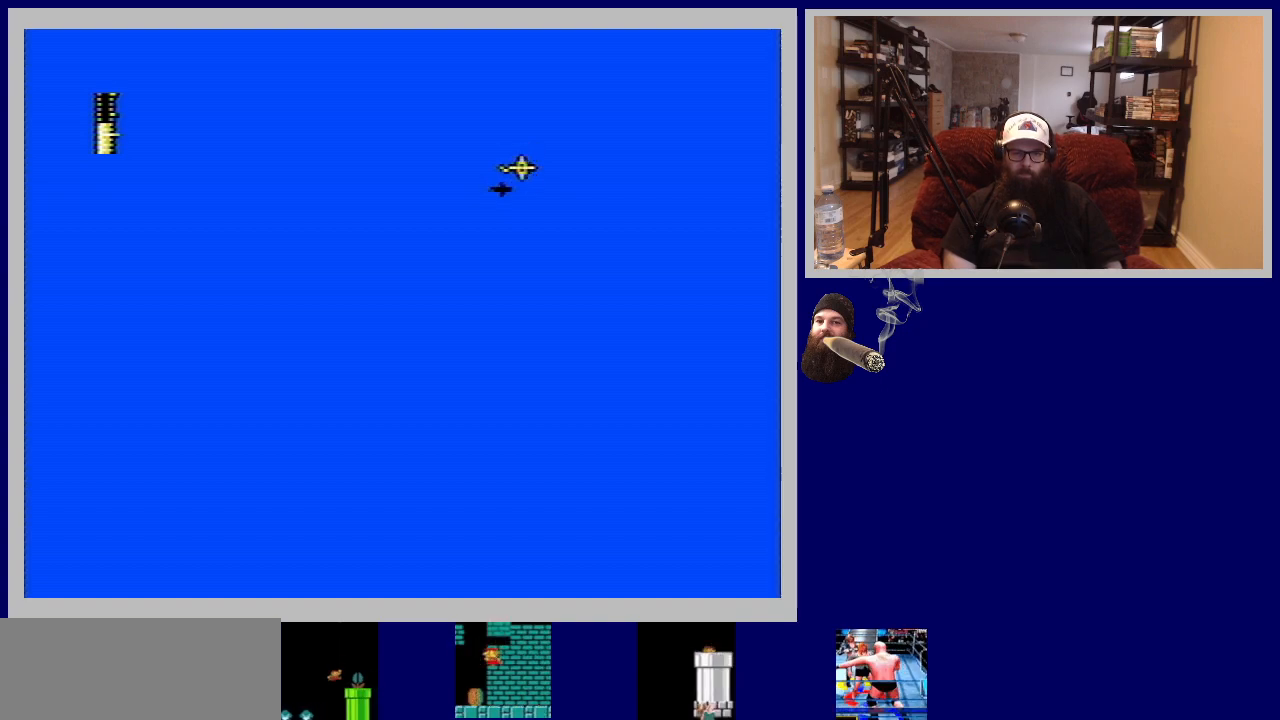
Gameplay with a controller (Nintendo layout); each line is a JSON object with the inputs held at the frame after it. "events" lists button and stick changes between this image and that frame as [ms after this image, input, new state], when the widget could be followed in between. Not read: L3 R3.
{"buttons": [], "events": []}
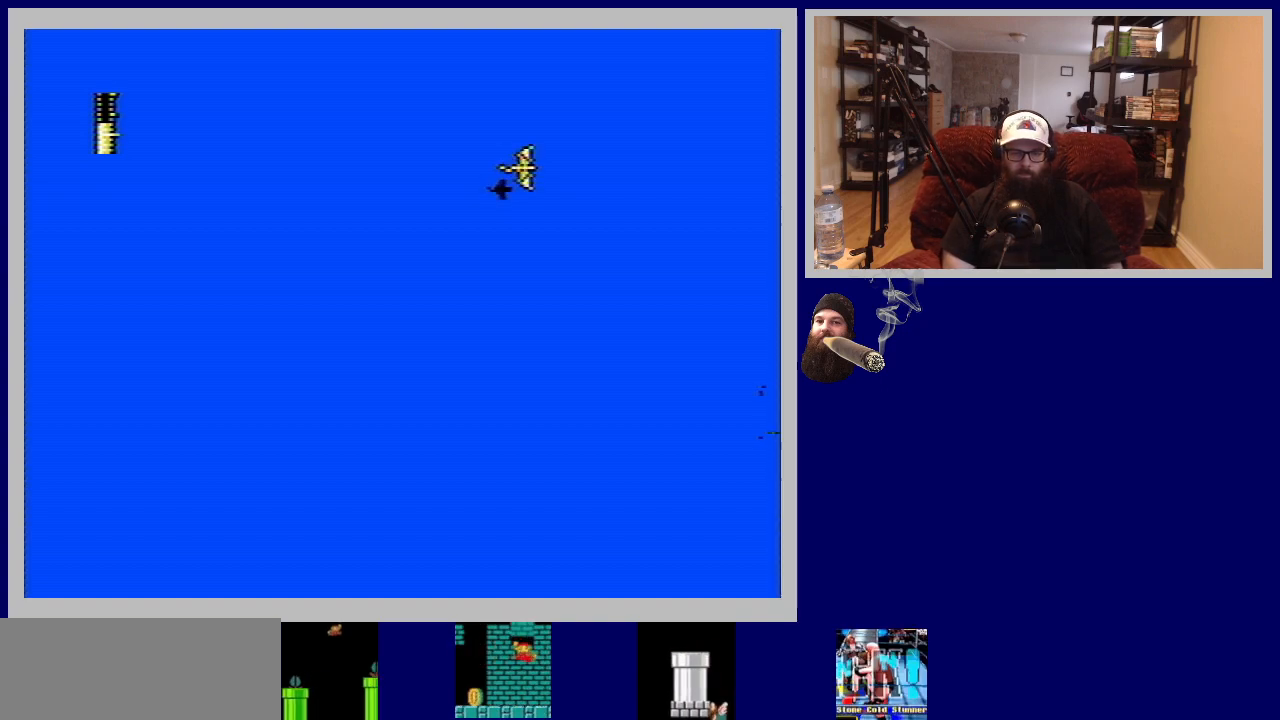
{"buttons": [], "events": []}
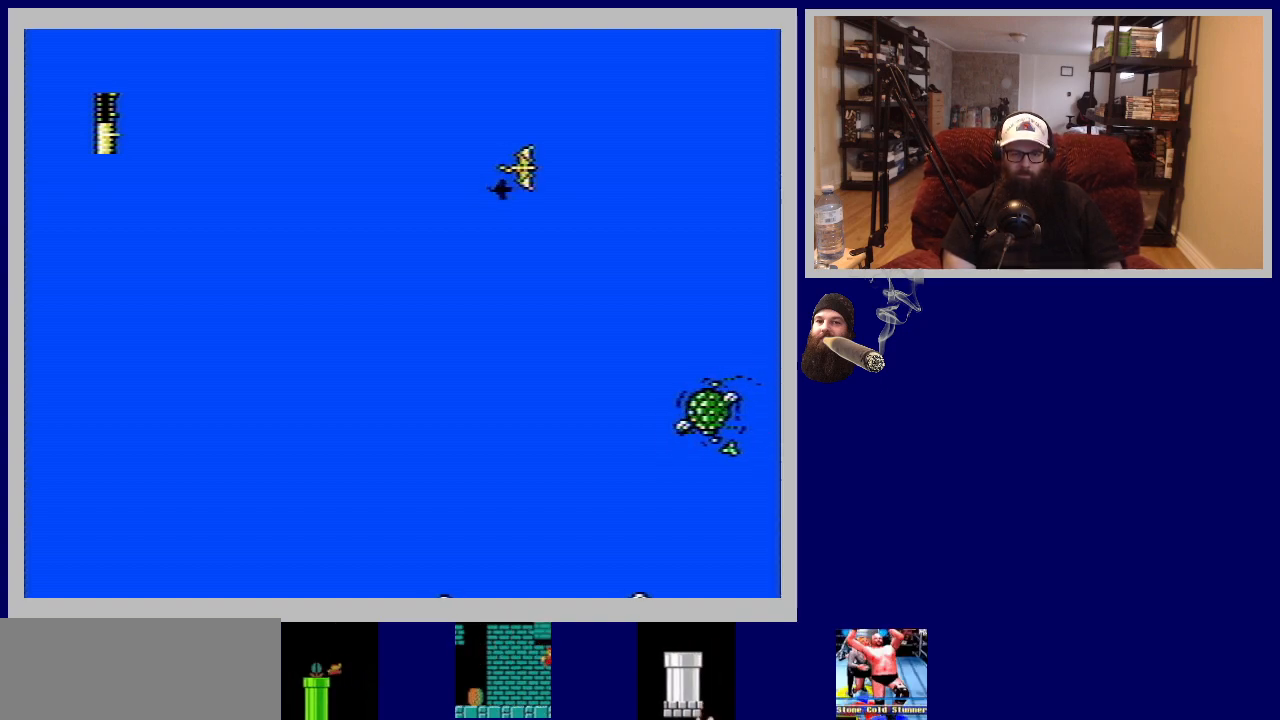
{"buttons": ["A"], "events": [[317, "DPAD_RIGHT", "down"], [417, "DPAD_RIGHT", "up"], [433, "A", "down"]]}
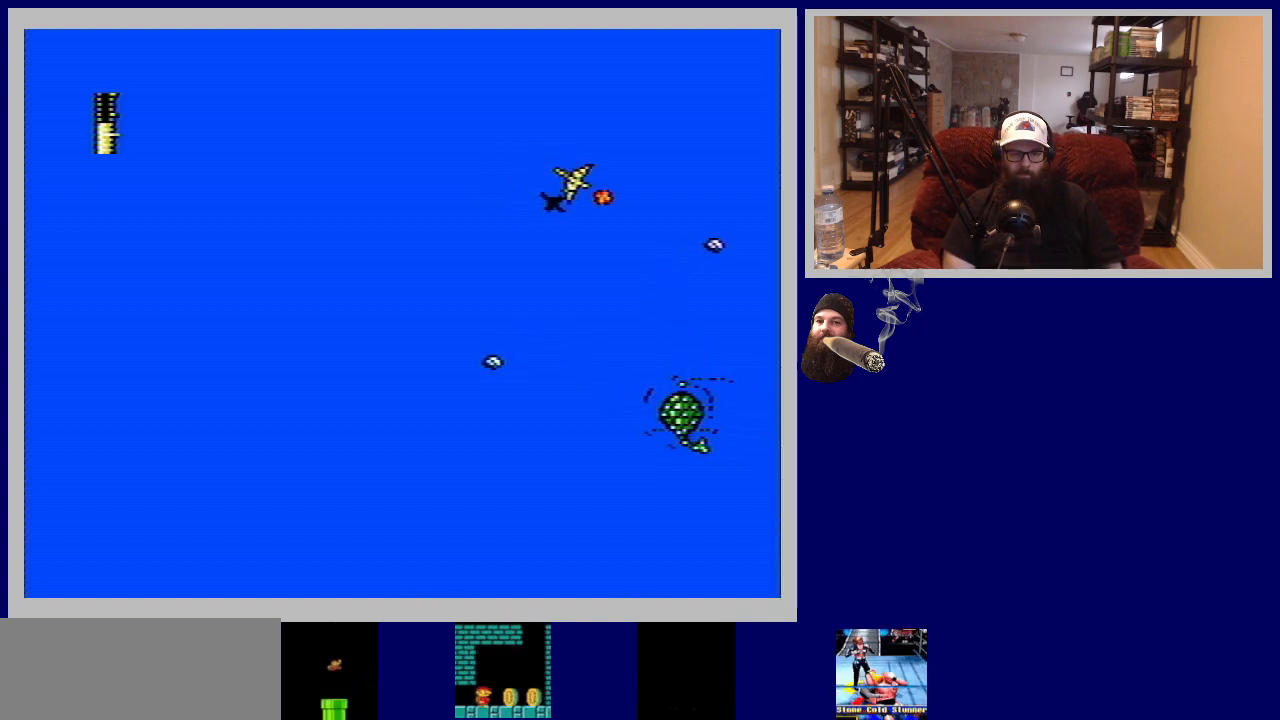
{"buttons": ["A"], "events": [[100, "A", "up"], [217, "A", "down"], [350, "A", "up"], [383, "DPAD_RIGHT", "down"], [433, "A", "down"], [500, "DPAD_RIGHT", "up"]]}
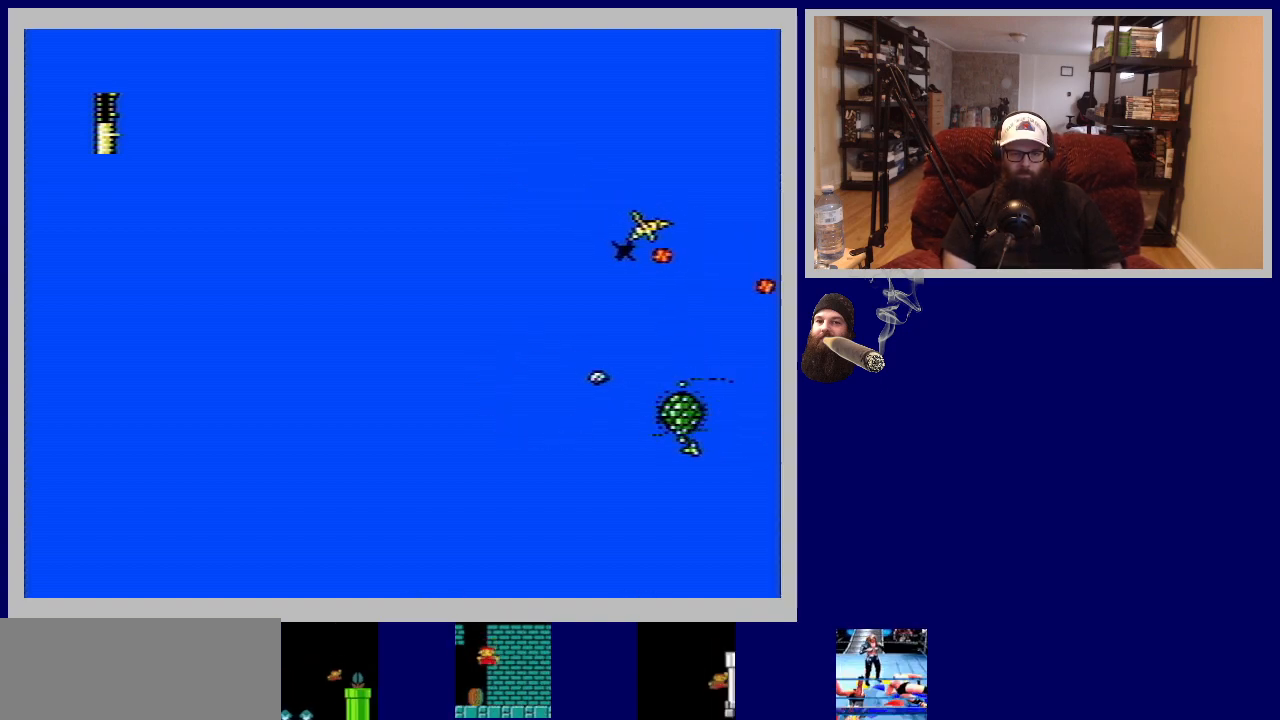
{"buttons": [], "events": [[33, "A", "up"], [117, "A", "down"], [233, "A", "up"], [317, "A", "down"], [433, "A", "up"]]}
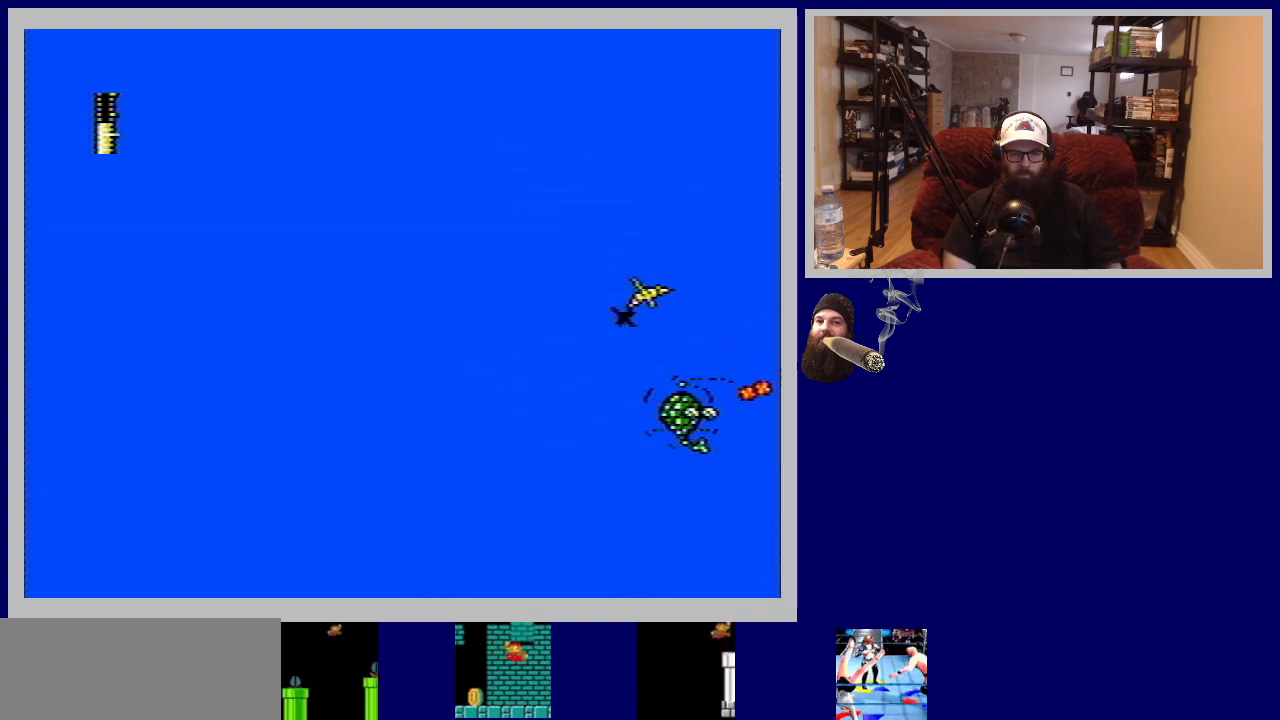
{"buttons": [], "events": [[17, "A", "down"], [117, "A", "up"], [200, "A", "down"], [300, "A", "up"], [383, "A", "down"], [483, "A", "up"]]}
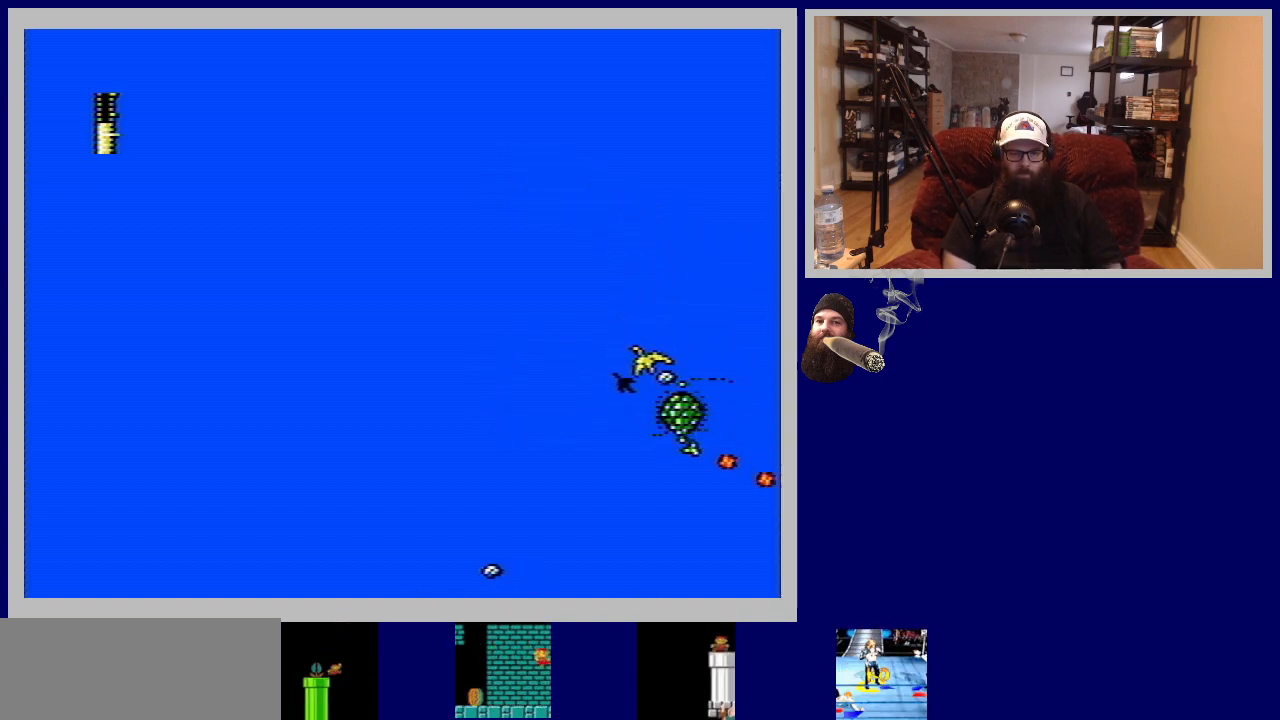
{"buttons": ["A"], "events": [[67, "A", "down"], [167, "A", "up"], [233, "A", "down"], [333, "A", "up"], [450, "A", "down"]]}
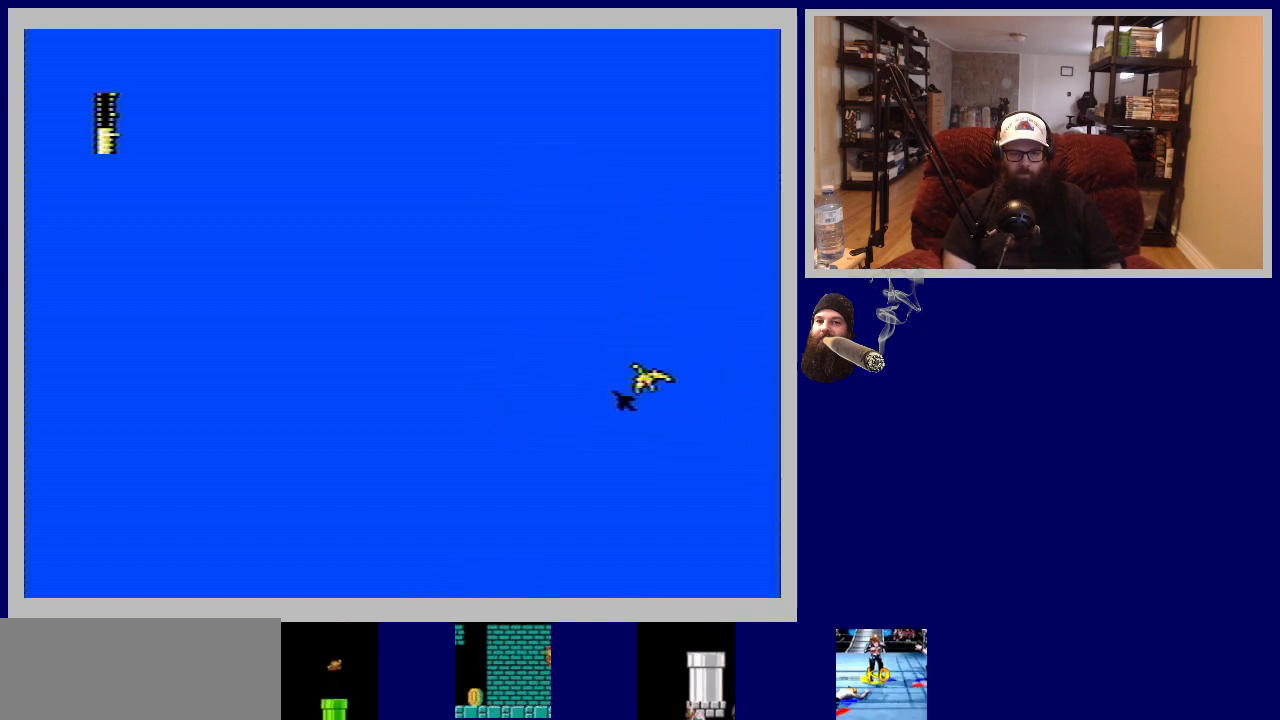
{"buttons": [], "events": [[17, "A", "up"]]}
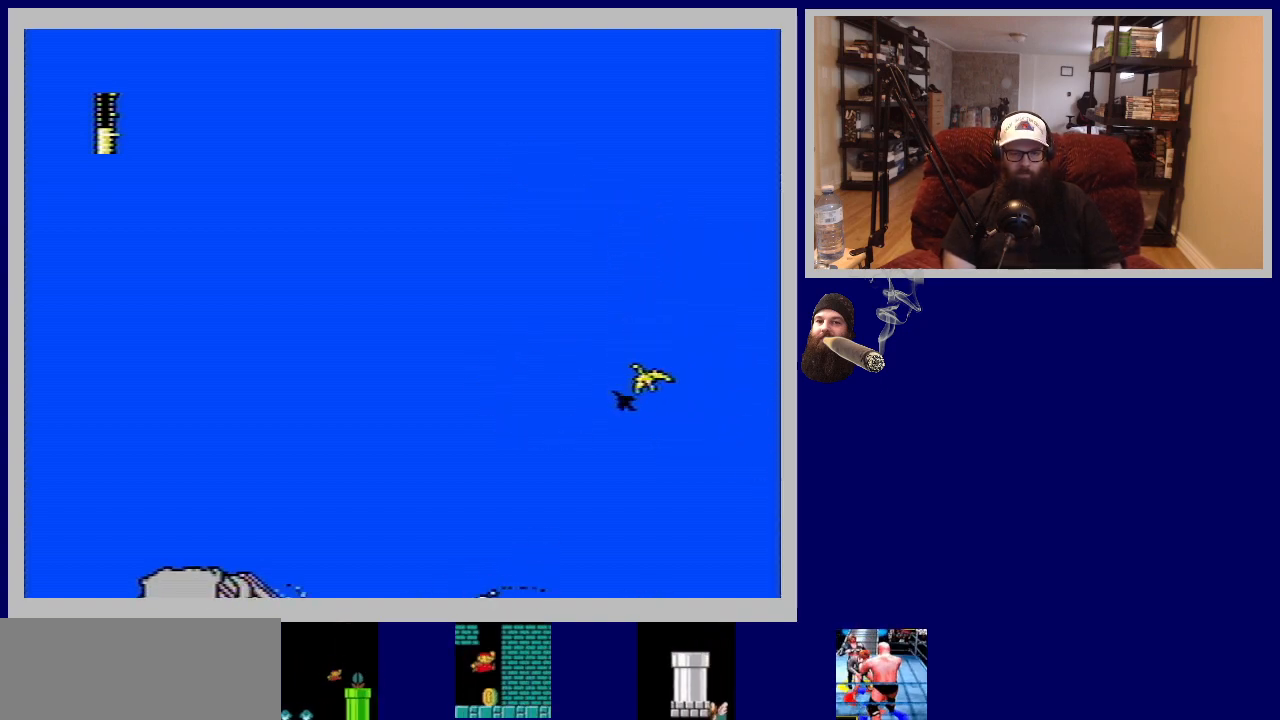
{"buttons": ["A"], "events": [[250, "DPAD_RIGHT", "down"], [383, "DPAD_RIGHT", "up"], [433, "A", "down"]]}
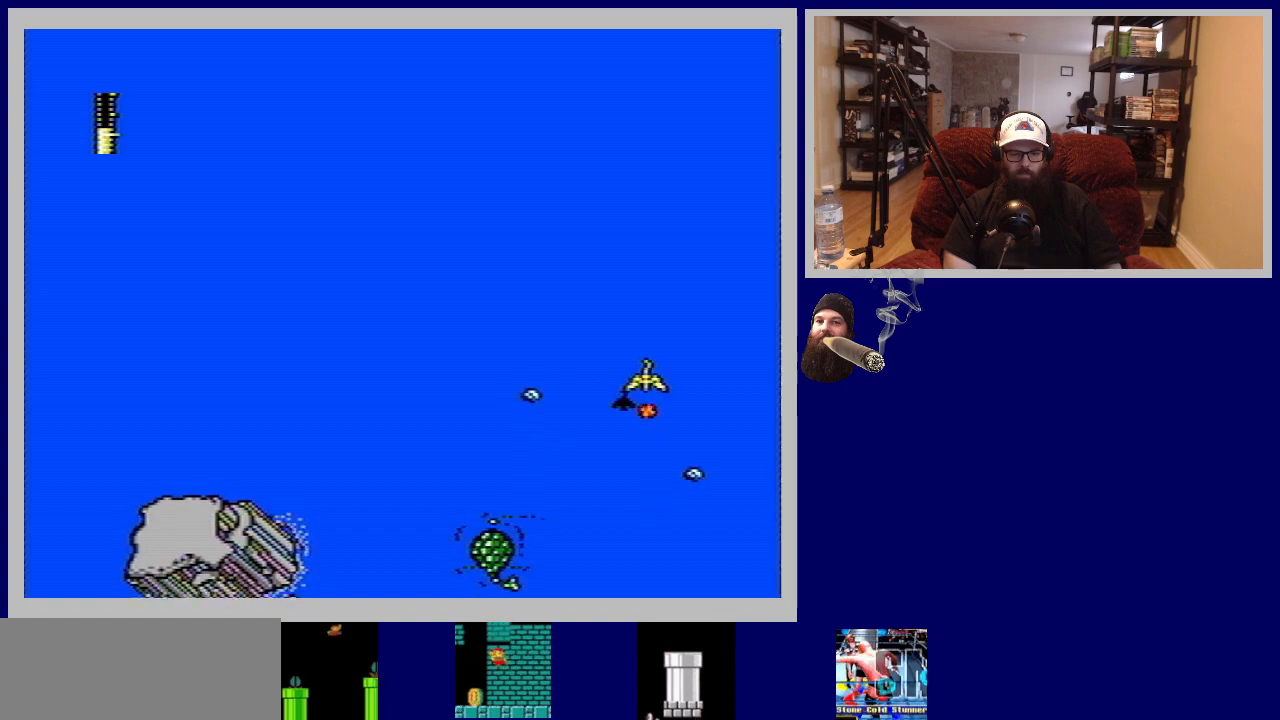
{"buttons": [], "events": [[83, "A", "up"], [167, "DPAD_RIGHT", "down"], [183, "A", "down"], [317, "A", "up"], [317, "DPAD_RIGHT", "up"], [417, "A", "down"], [483, "A", "up"]]}
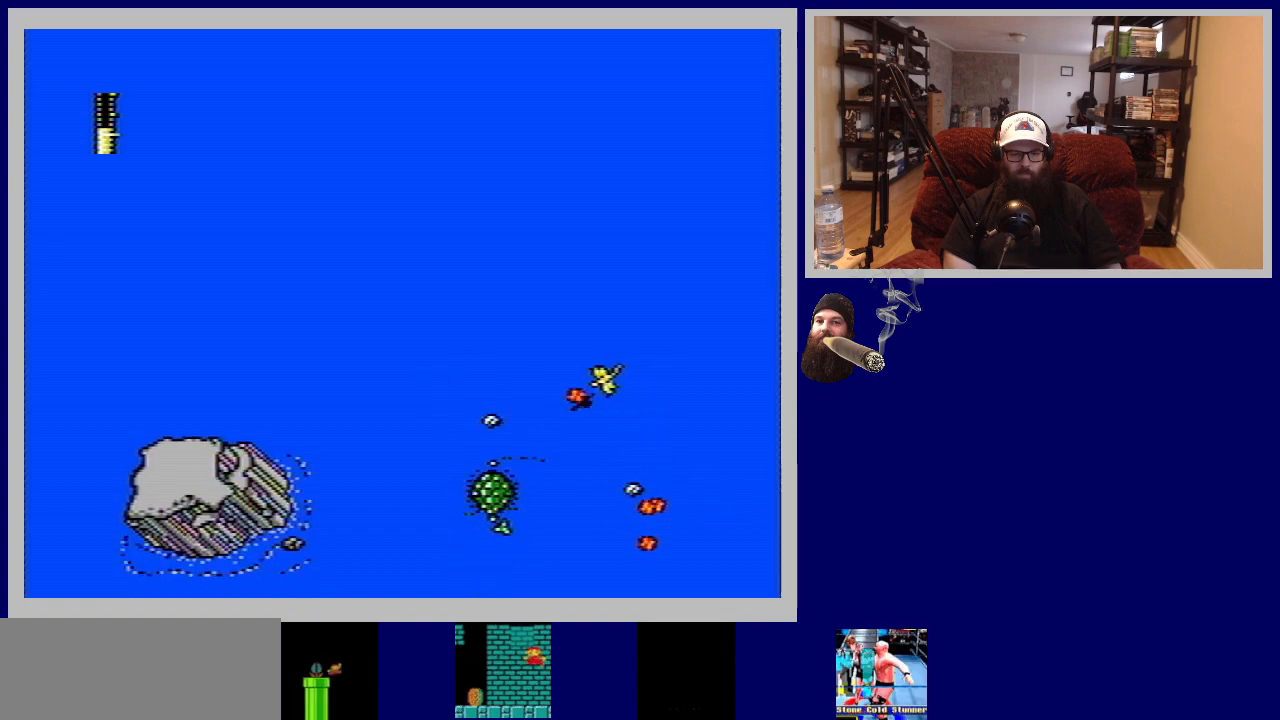
{"buttons": ["A", "DPAD_LEFT"], "events": [[100, "A", "down"], [183, "A", "up"], [300, "A", "down"], [383, "DPAD_LEFT", "down"], [400, "A", "up"], [483, "A", "down"]]}
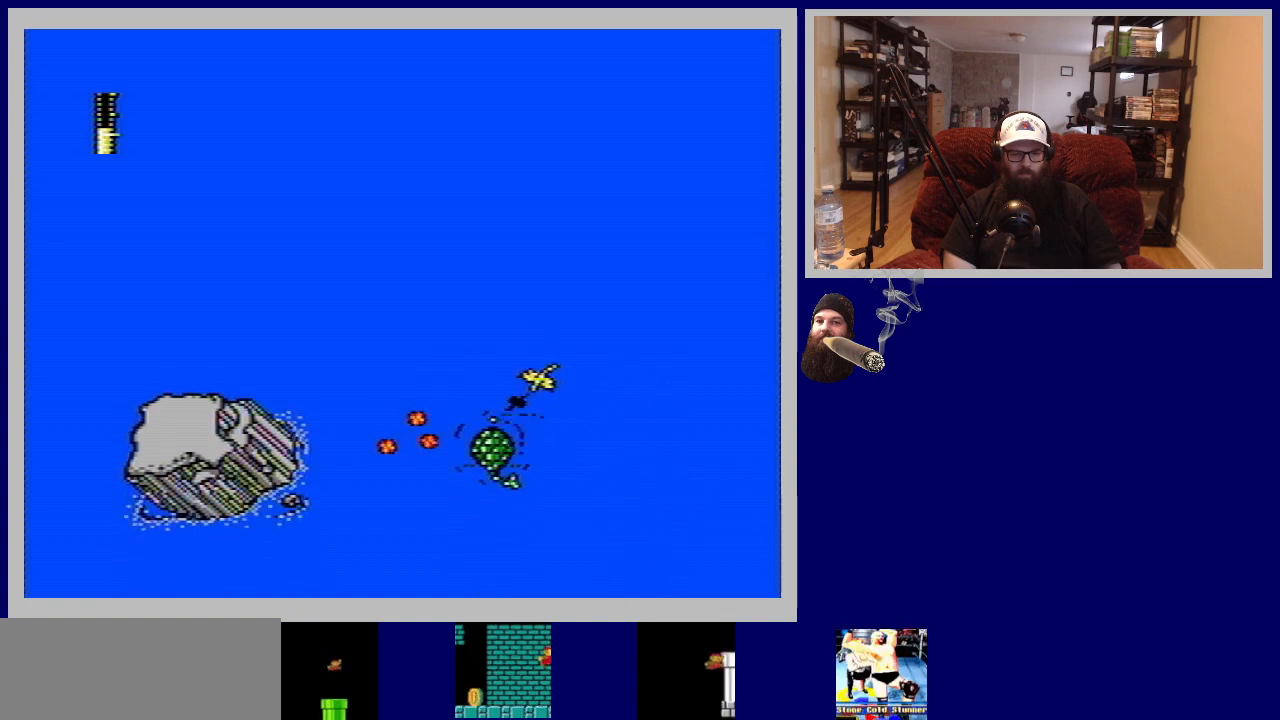
{"buttons": ["DPAD_RIGHT"], "events": [[50, "DPAD_LEFT", "up"], [117, "A", "up"], [200, "A", "down"], [283, "A", "up"], [400, "A", "down"], [483, "A", "up"], [483, "DPAD_RIGHT", "down"]]}
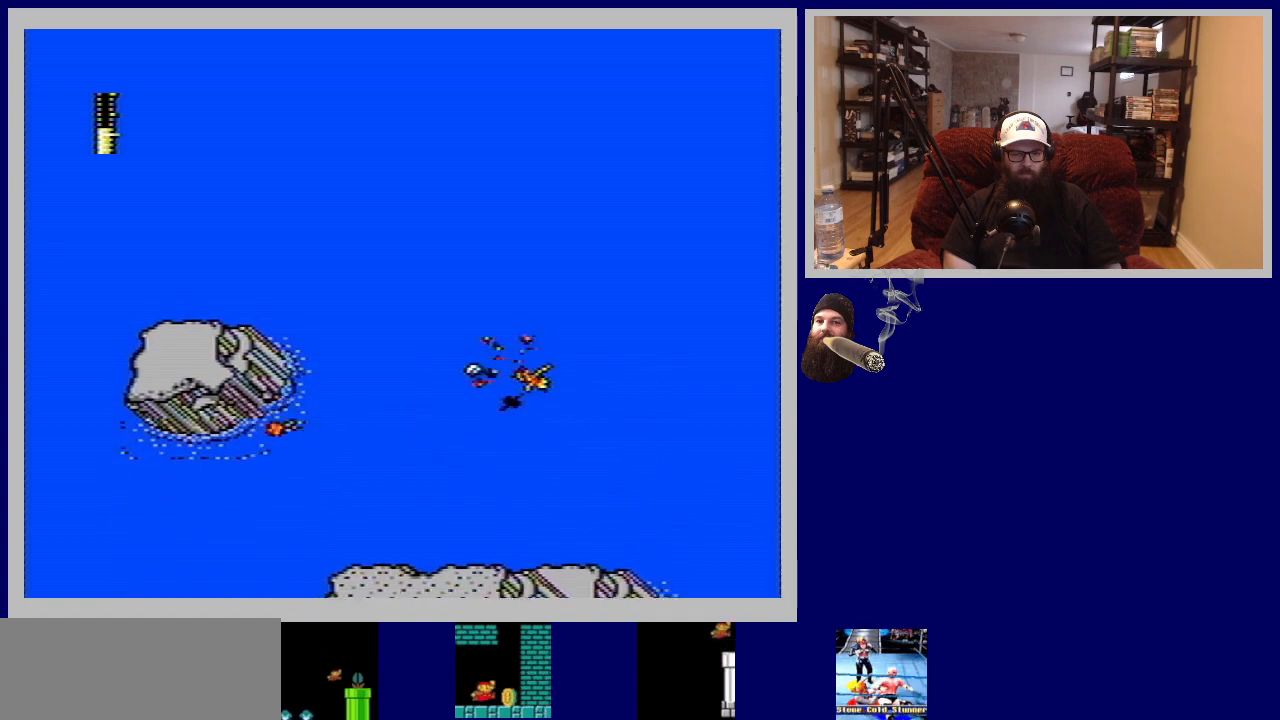
{"buttons": ["DPAD_LEFT"], "events": [[83, "DPAD_RIGHT", "up"], [250, "DPAD_LEFT", "down"]]}
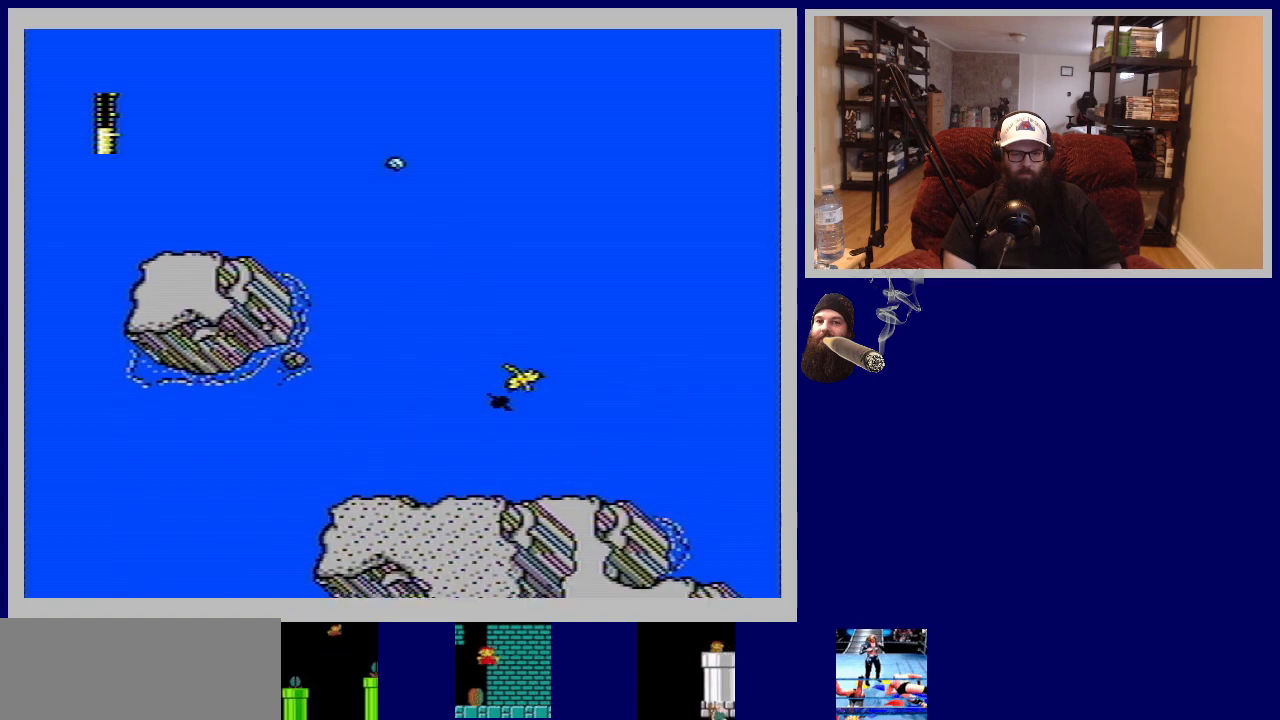
{"buttons": [], "events": [[183, "DPAD_LEFT", "up"]]}
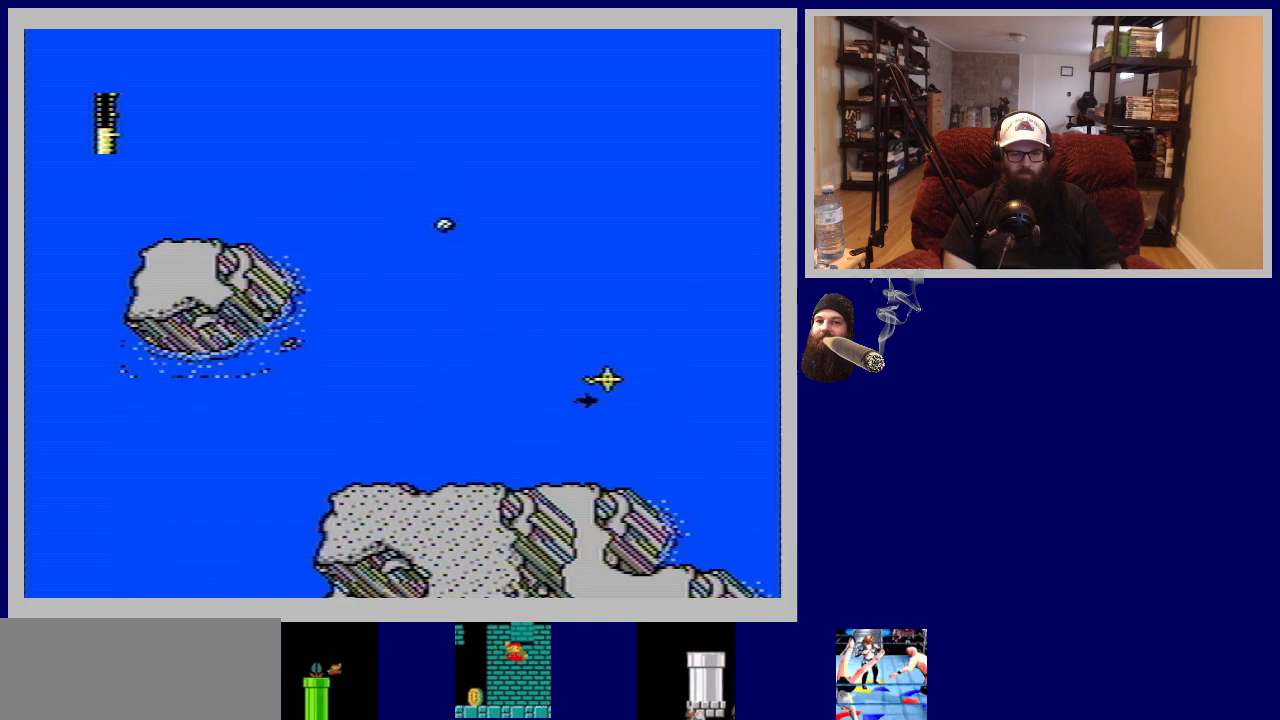
{"buttons": [], "events": [[133, "DPAD_RIGHT", "down"], [217, "DPAD_RIGHT", "up"]]}
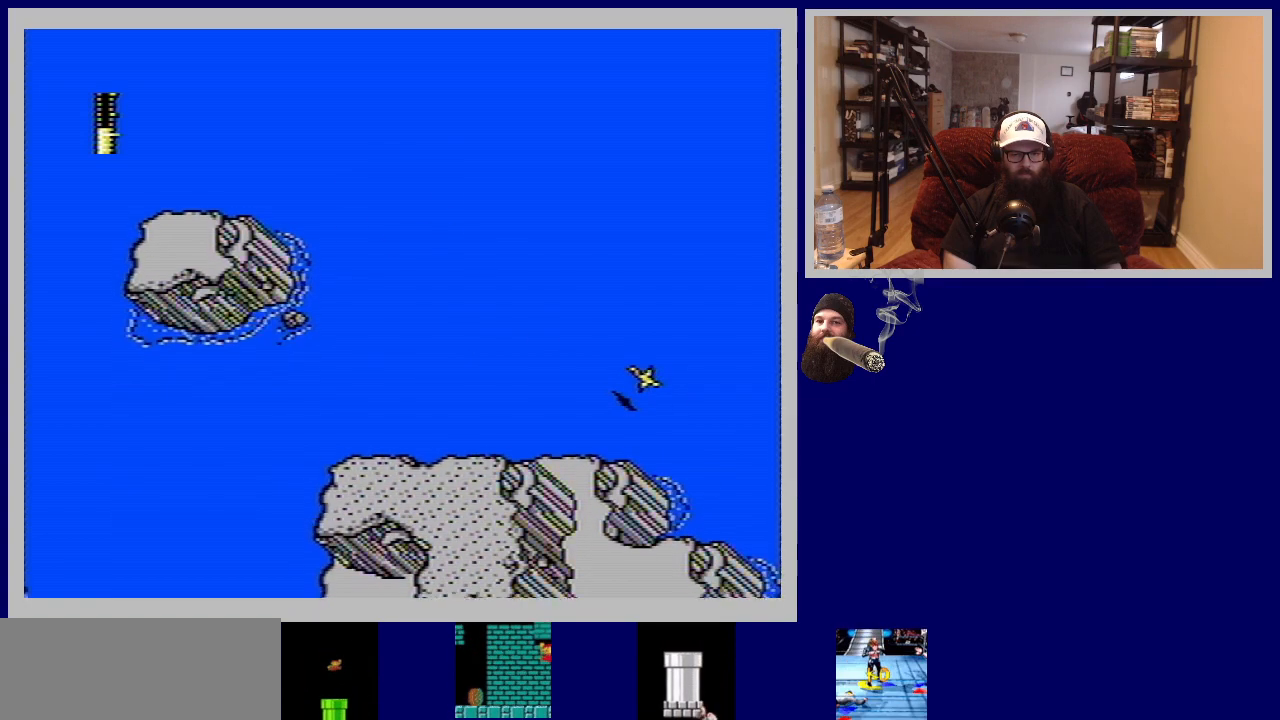
{"buttons": [], "events": [[200, "DPAD_LEFT", "down"], [367, "DPAD_LEFT", "up"]]}
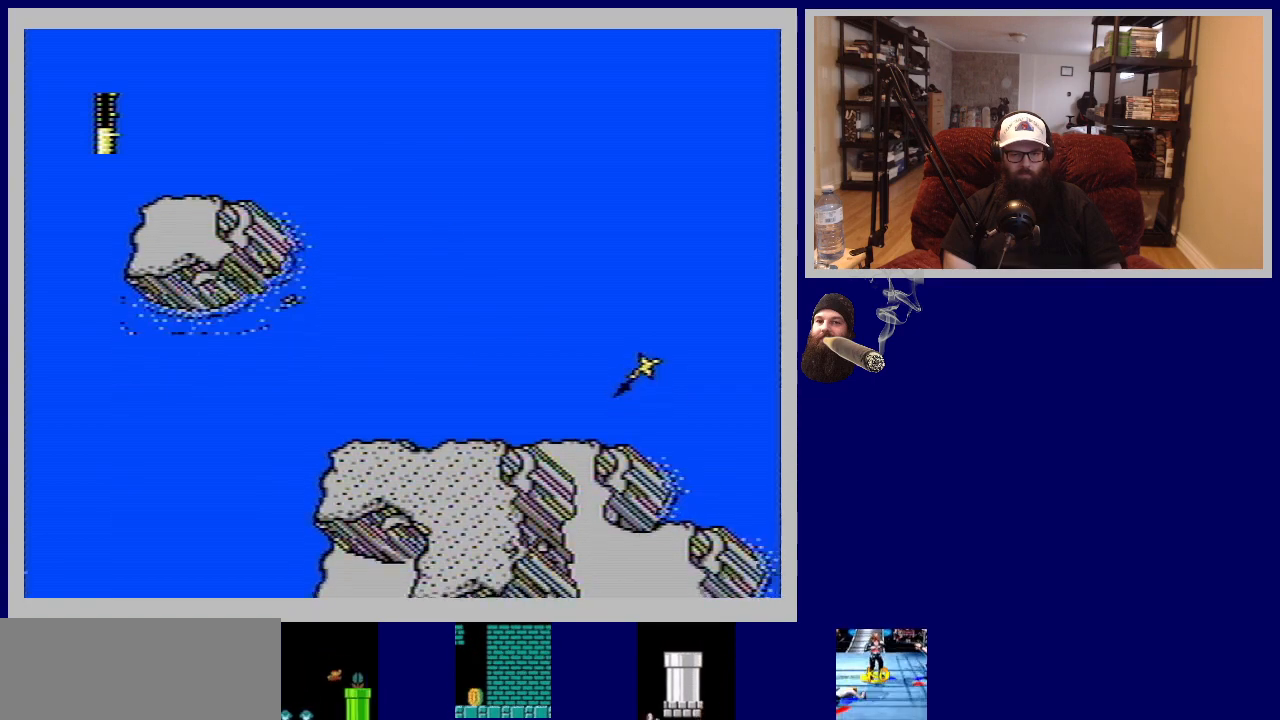
{"buttons": [], "events": []}
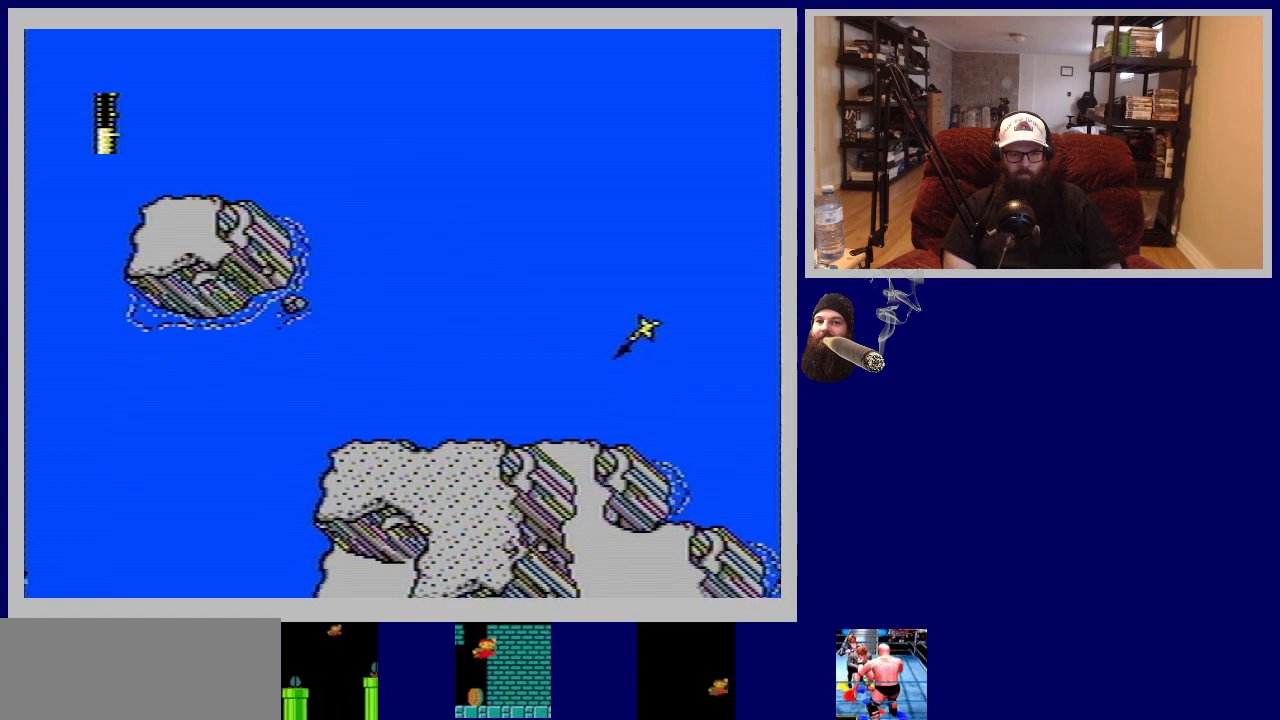
{"buttons": [], "events": [[50, "DPAD_LEFT", "down"], [267, "DPAD_LEFT", "up"]]}
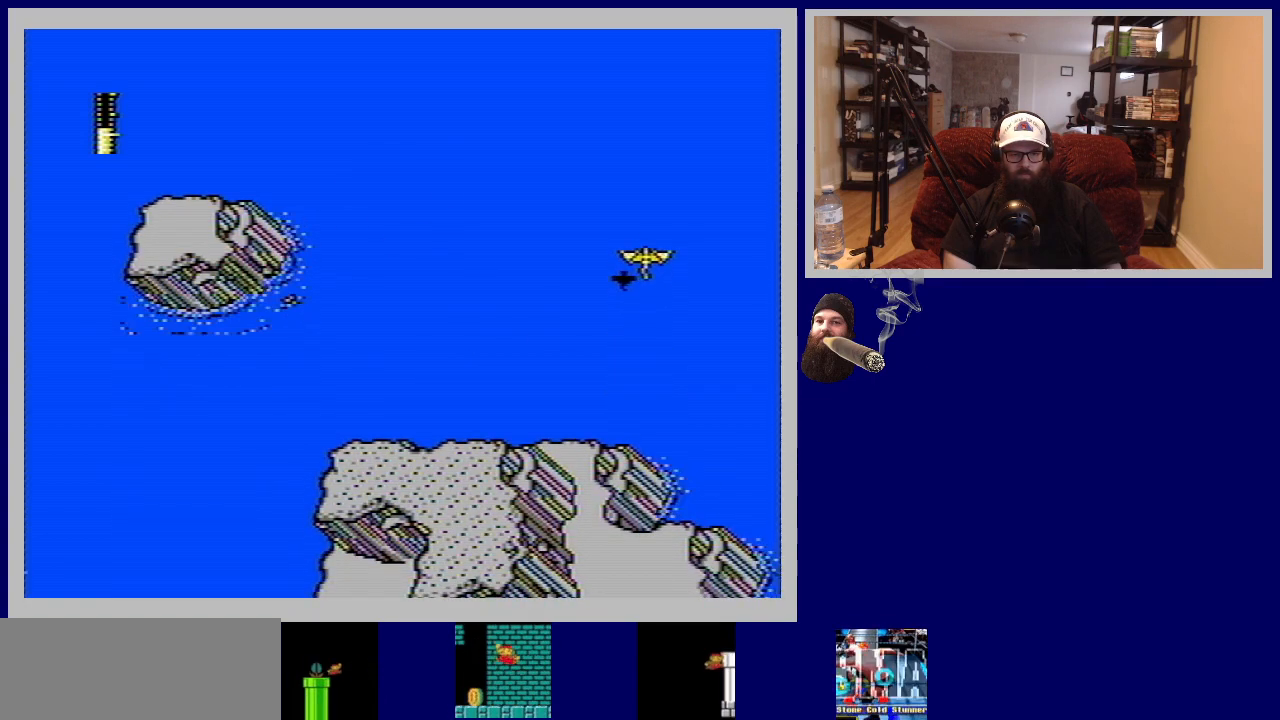
{"buttons": [], "events": []}
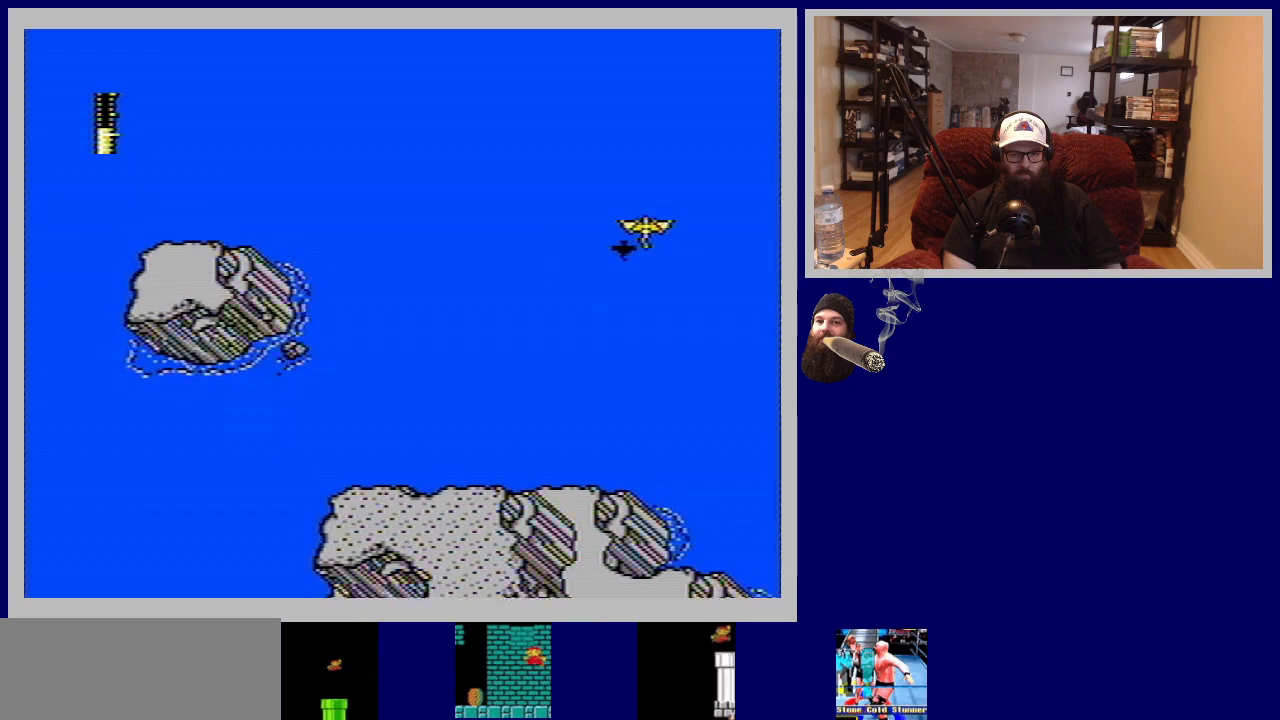
{"buttons": [], "events": []}
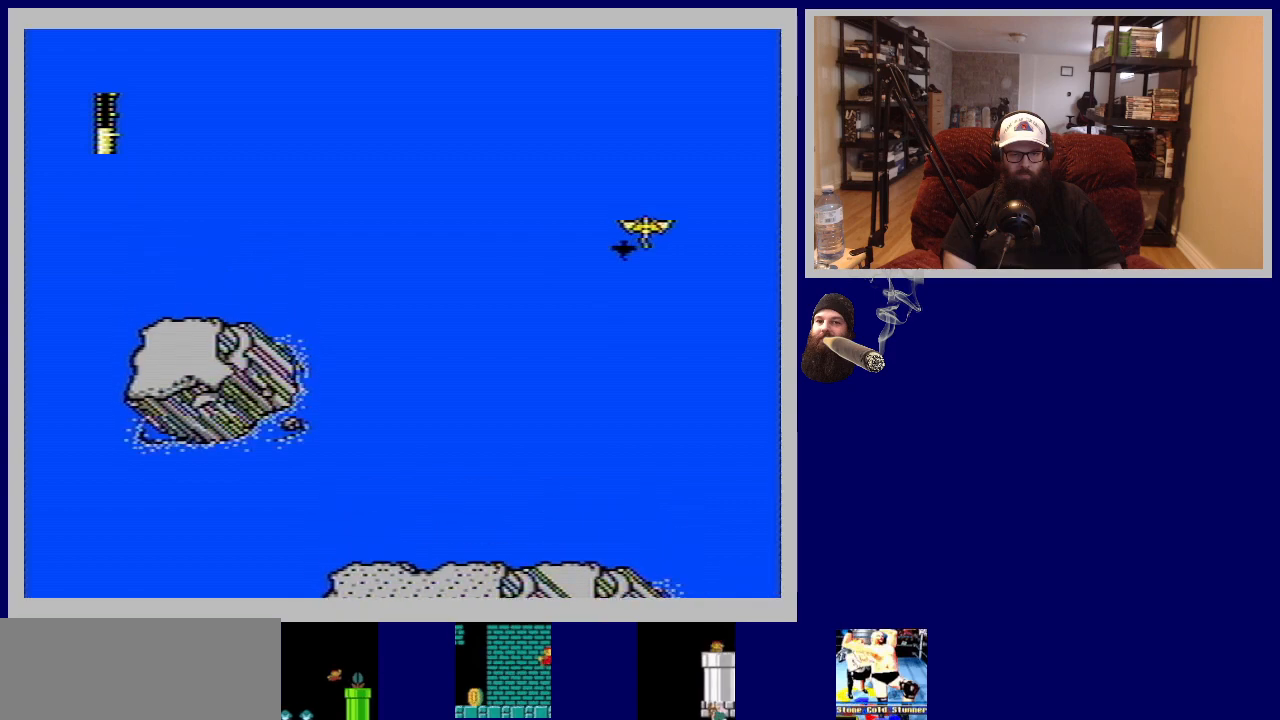
{"buttons": [], "events": []}
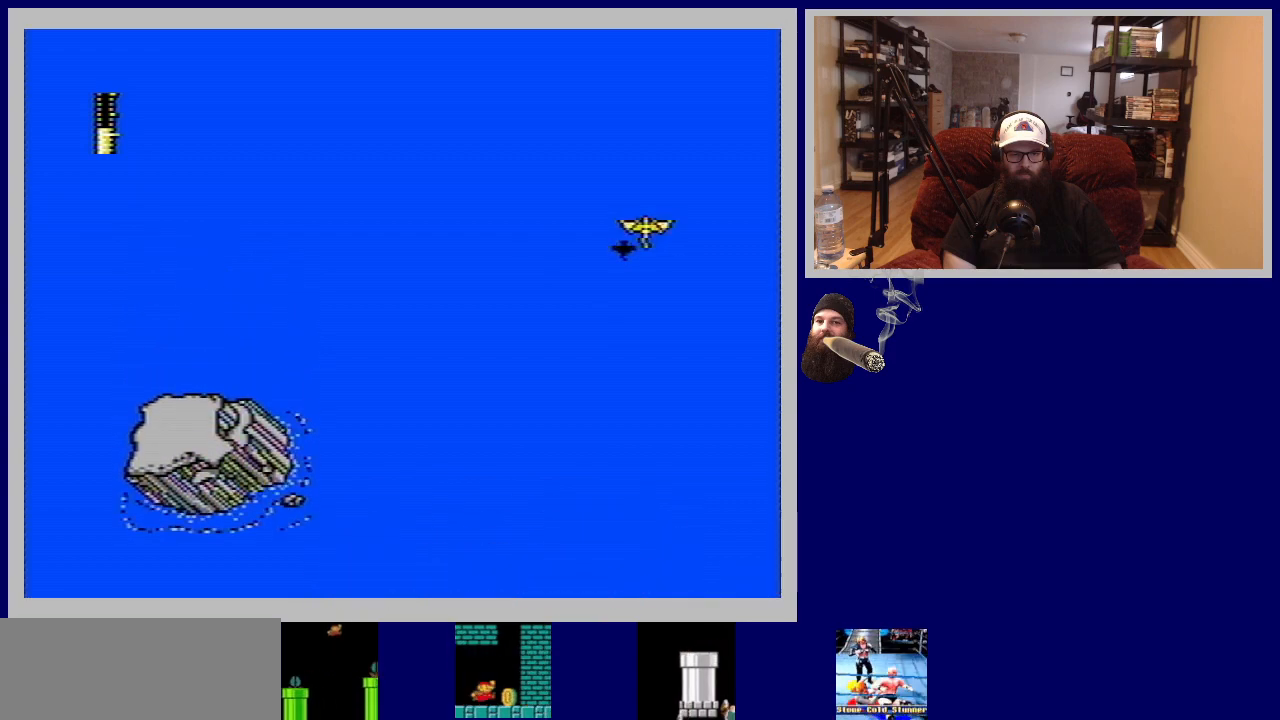
{"buttons": [], "events": []}
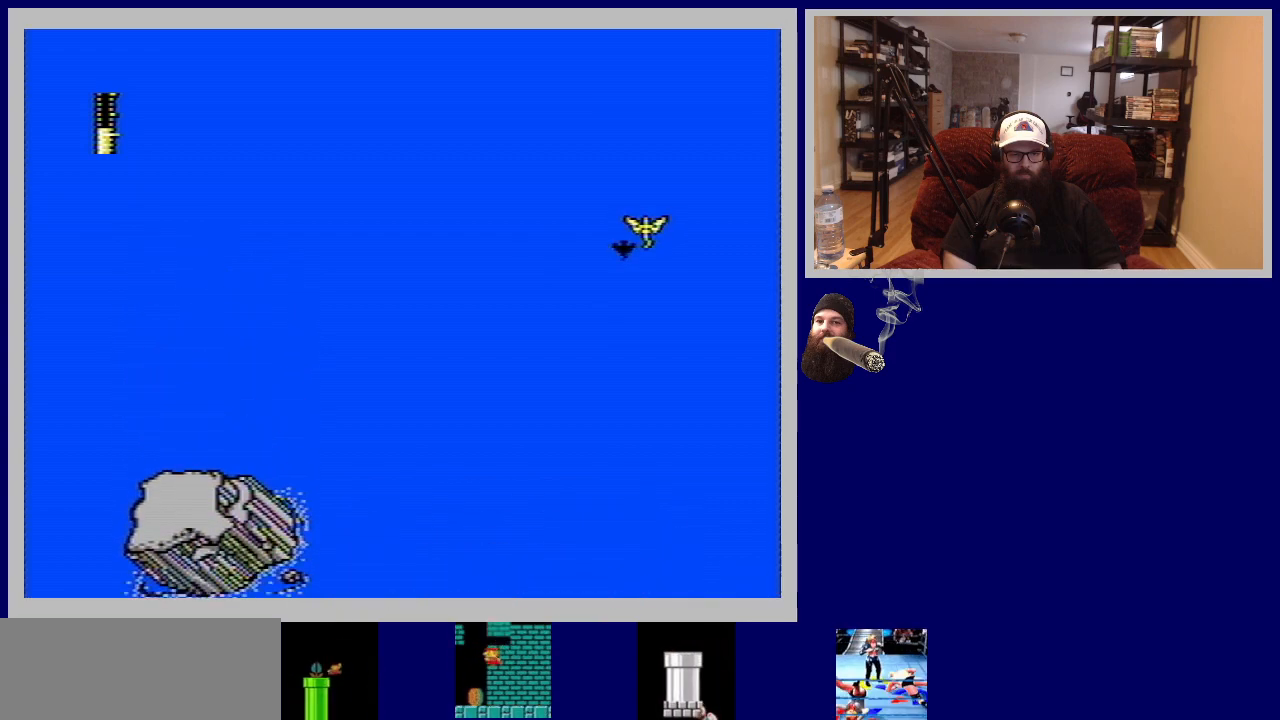
{"buttons": [], "events": []}
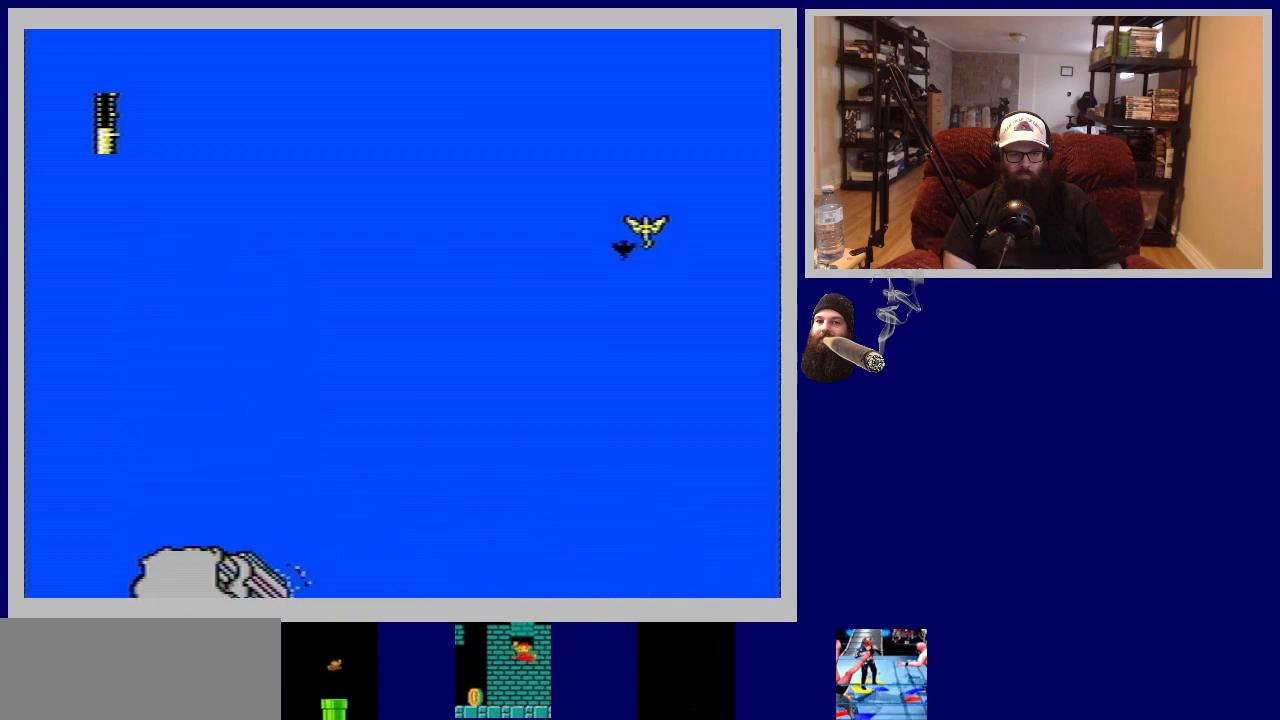
{"buttons": [], "events": []}
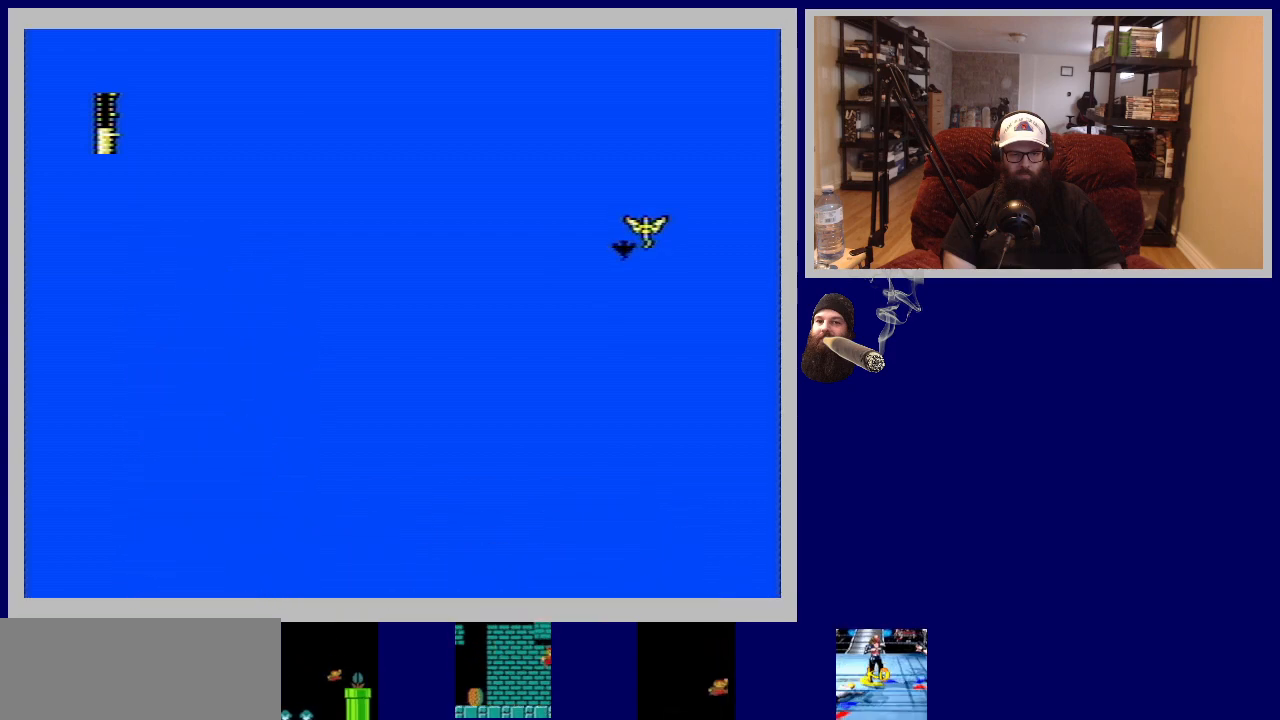
{"buttons": [], "events": []}
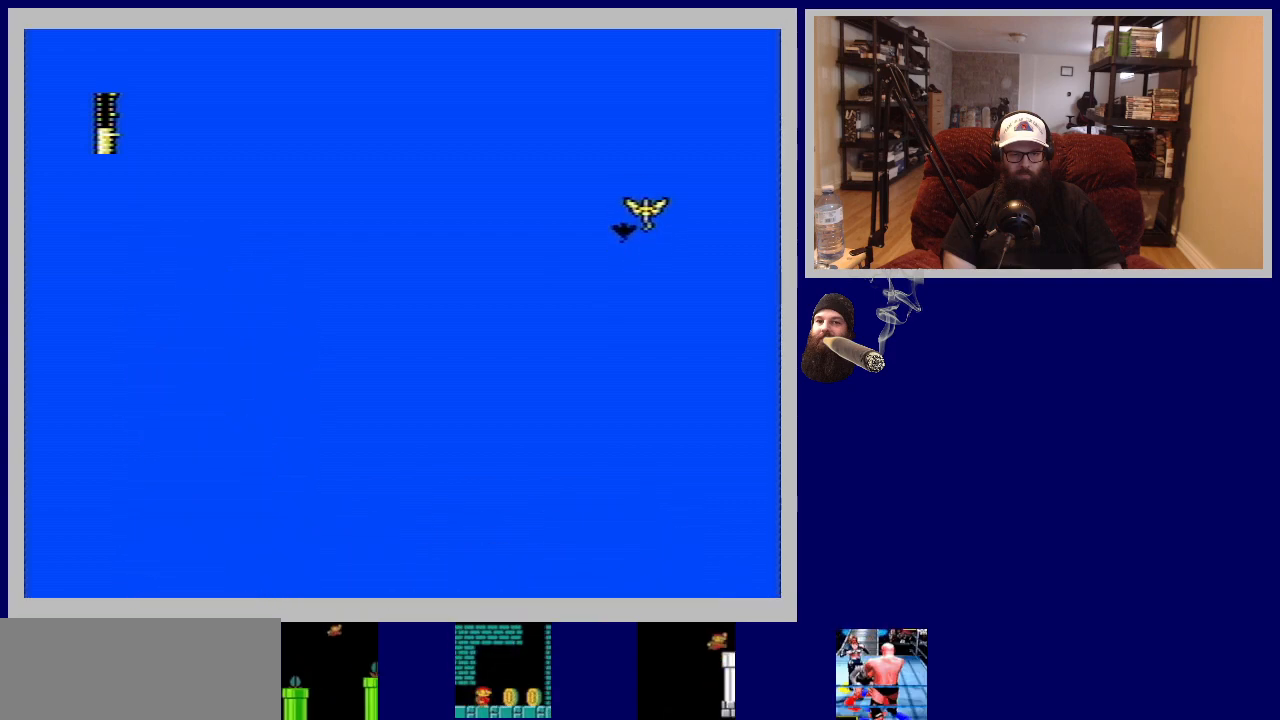
{"buttons": [], "events": []}
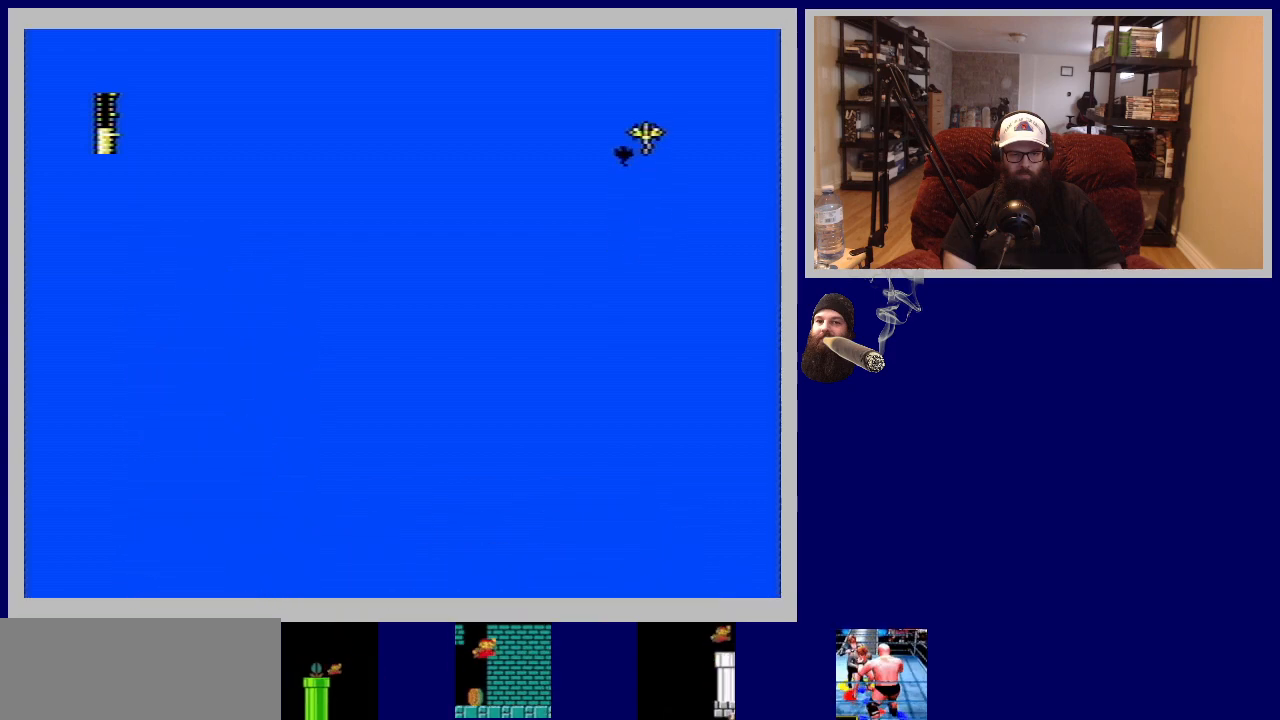
{"buttons": ["DPAD_LEFT"], "events": [[333, "DPAD_LEFT", "down"]]}
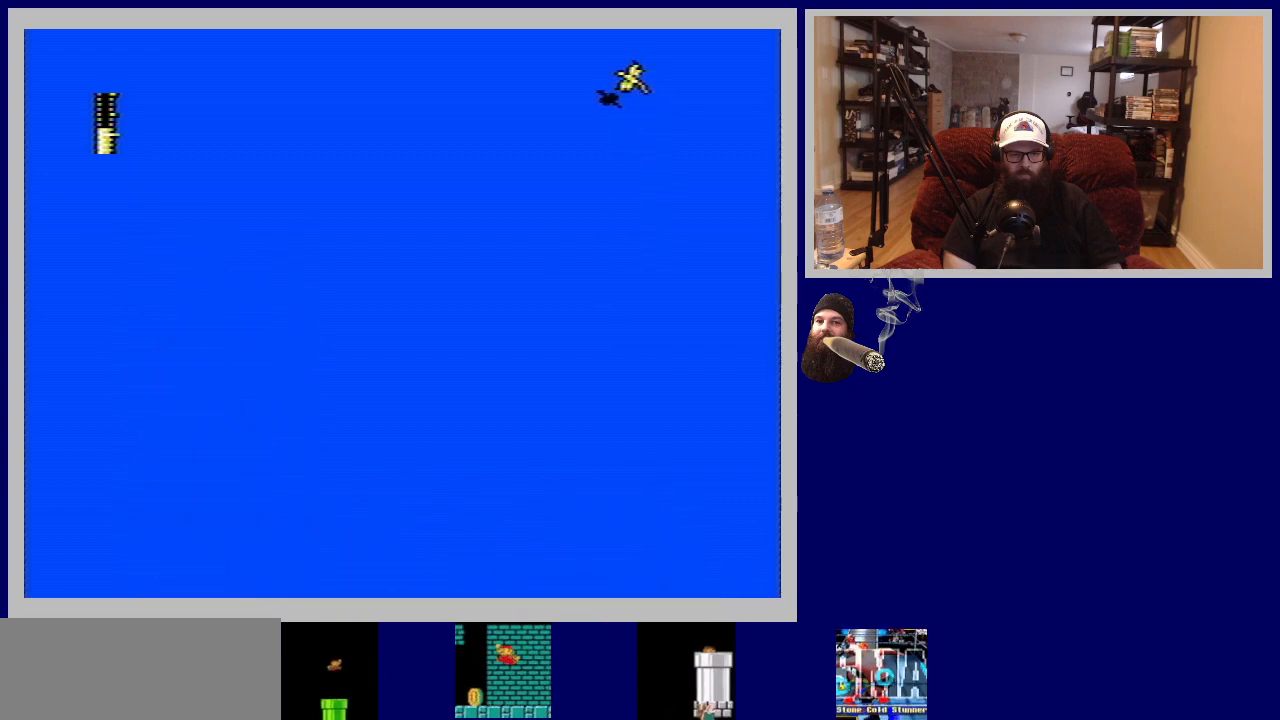
{"buttons": [], "events": [[317, "DPAD_LEFT", "up"]]}
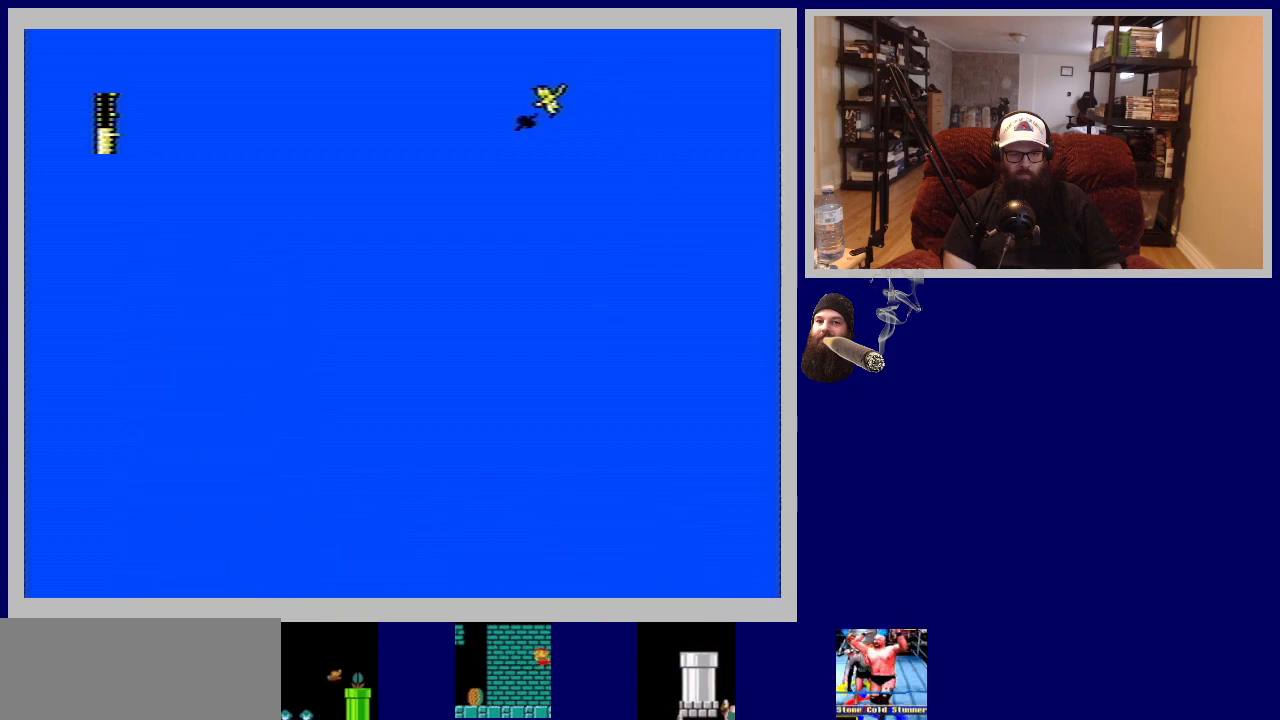
{"buttons": [], "events": []}